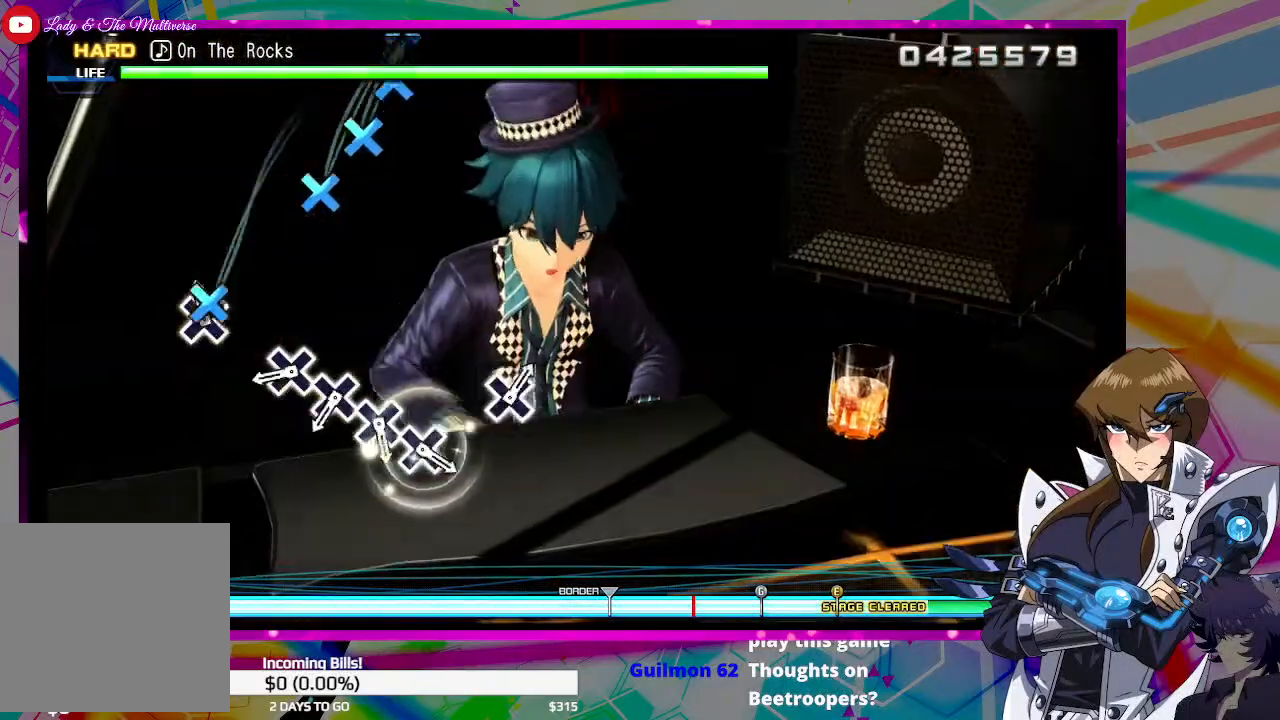
Gameplay with a controller (PlayStation layout); each line is a JSON object with the inputs held at the frame after it. "events" lists button and stick changes between this image and that frame as [ms after this image, input, new state], when the widget could be followed in between.
{"buttons": [], "left_stick": "center", "right_stick": "center", "events": [[100, "CROSS", "up"], [400, "CROSS", "down"], [500, "CROSS", "up"]]}
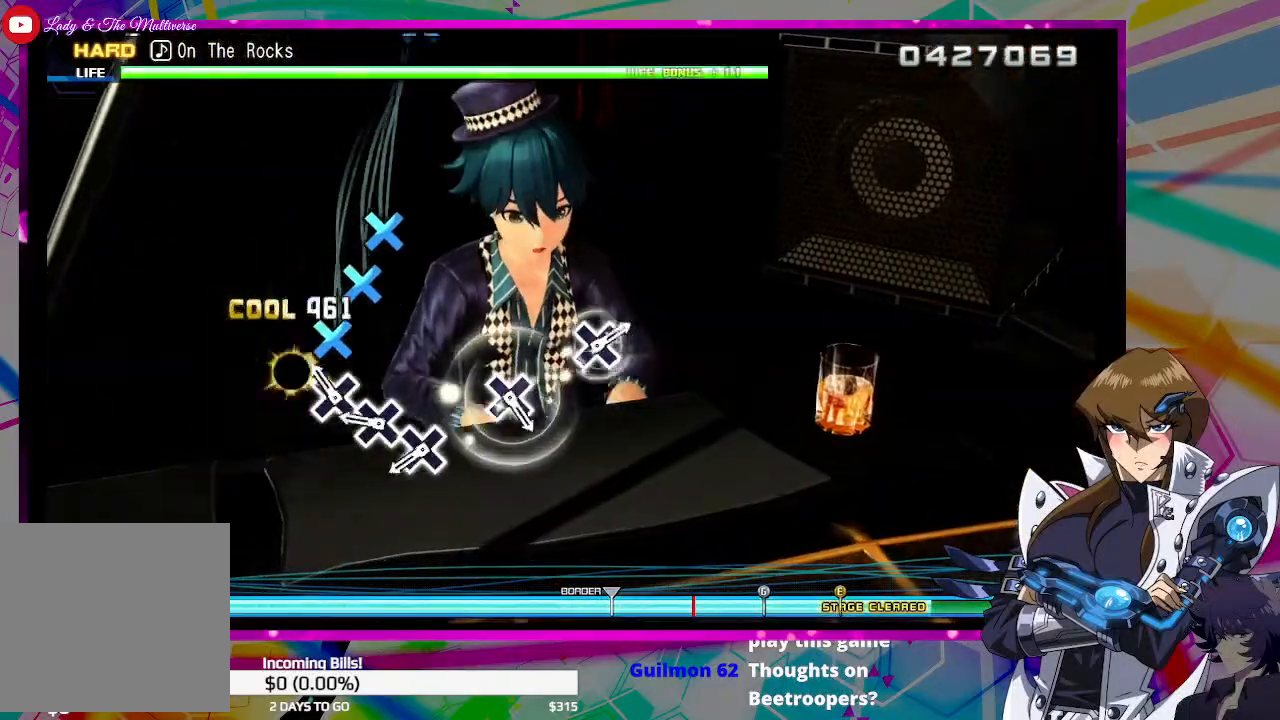
{"buttons": ["CROSS"], "left_stick": "center", "right_stick": "center", "events": [[133, "CROSS", "down"], [167, "CROSS", "up"], [267, "CROSS", "down"], [367, "CROSS", "up"], [467, "CROSS", "down"]]}
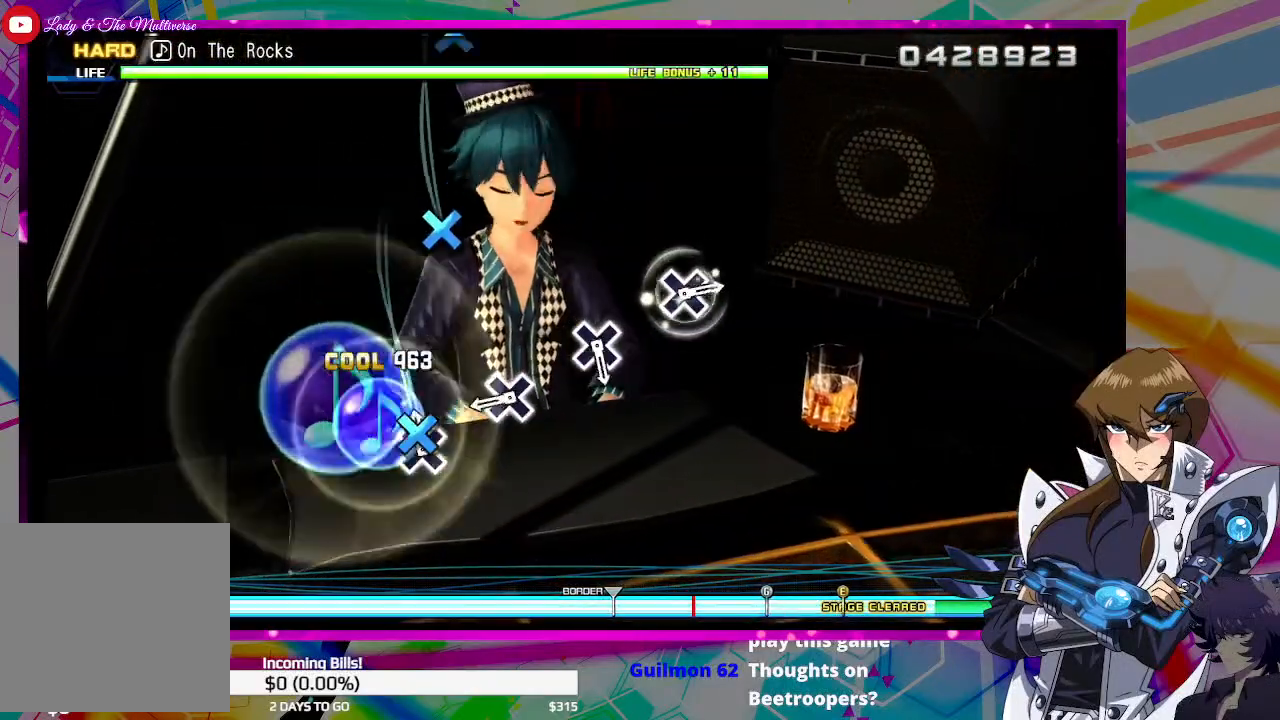
{"buttons": [], "left_stick": "center", "right_stick": "center", "events": [[67, "CROSS", "up"], [367, "CROSS", "down"], [467, "CROSS", "up"]]}
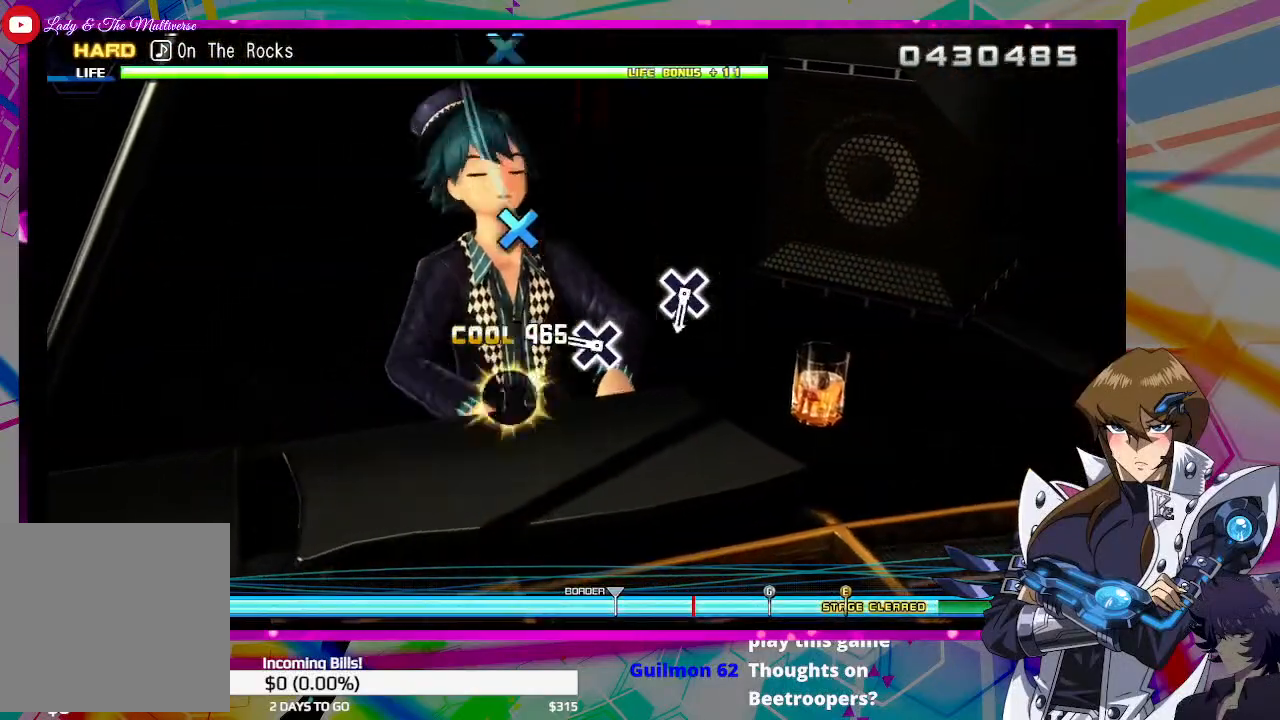
{"buttons": [], "left_stick": "center", "right_stick": "center", "events": [[267, "CROSS", "down"], [367, "CROSS", "up"]]}
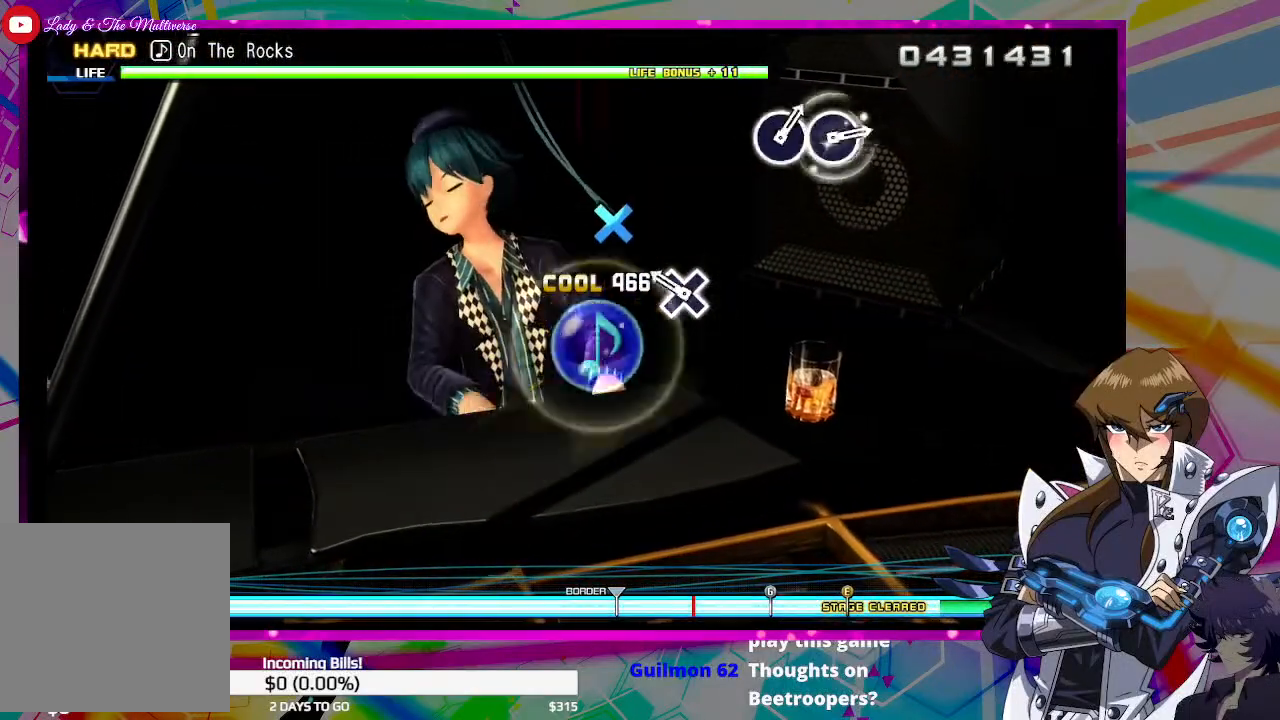
{"buttons": [], "left_stick": "center", "right_stick": "center", "events": [[200, "CROSS", "down"], [267, "CROSS", "up"]]}
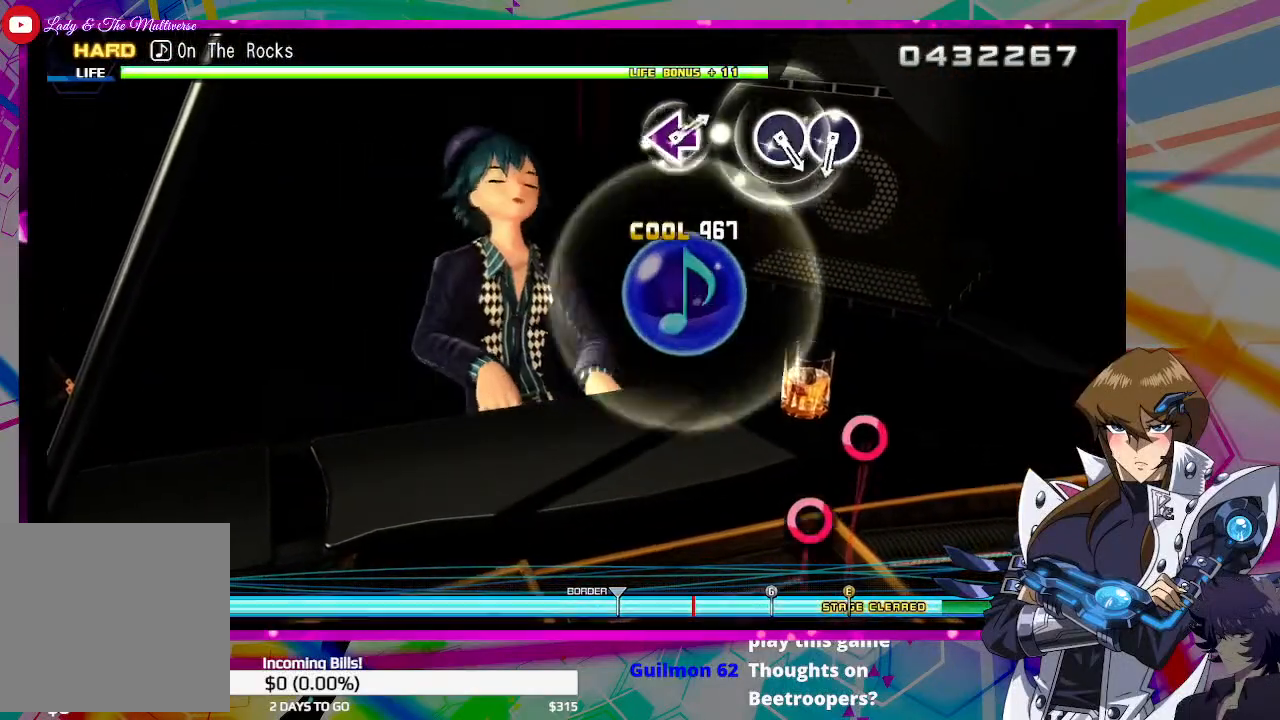
{"buttons": [], "left_stick": "center", "right_stick": "center", "events": []}
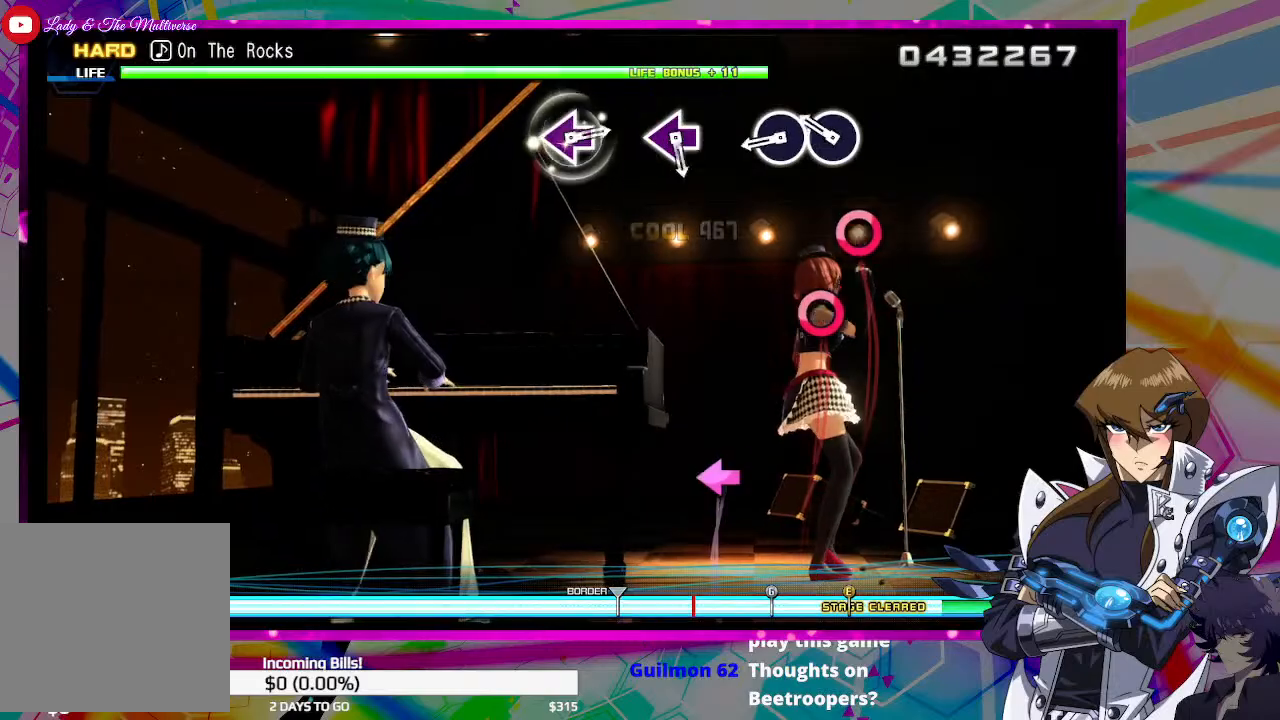
{"buttons": [], "left_stick": "center", "right_stick": "center", "events": [[200, "CIRCLE", "down"], [267, "CIRCLE", "up"], [367, "CIRCLE", "down"], [433, "CIRCLE", "up"]]}
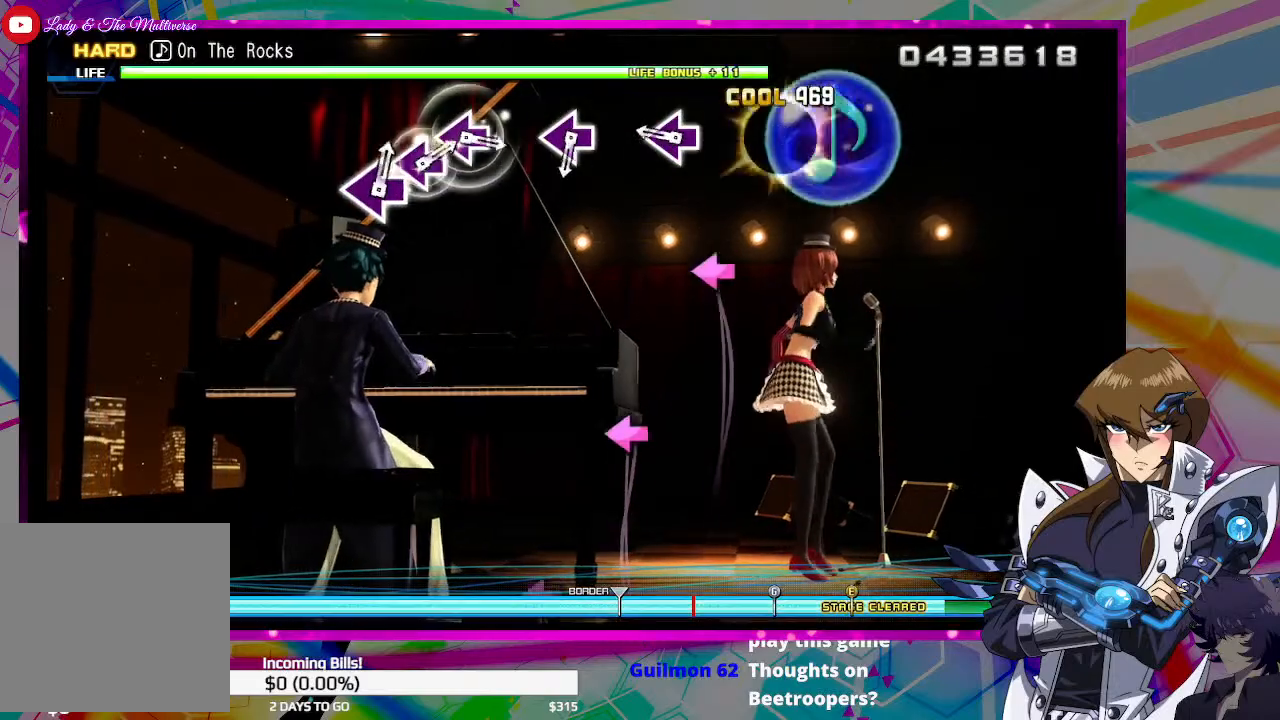
{"buttons": [], "left_stick": "center", "right_stick": "center", "events": [[267, "SQUARE", "down"], [367, "SQUARE", "up"]]}
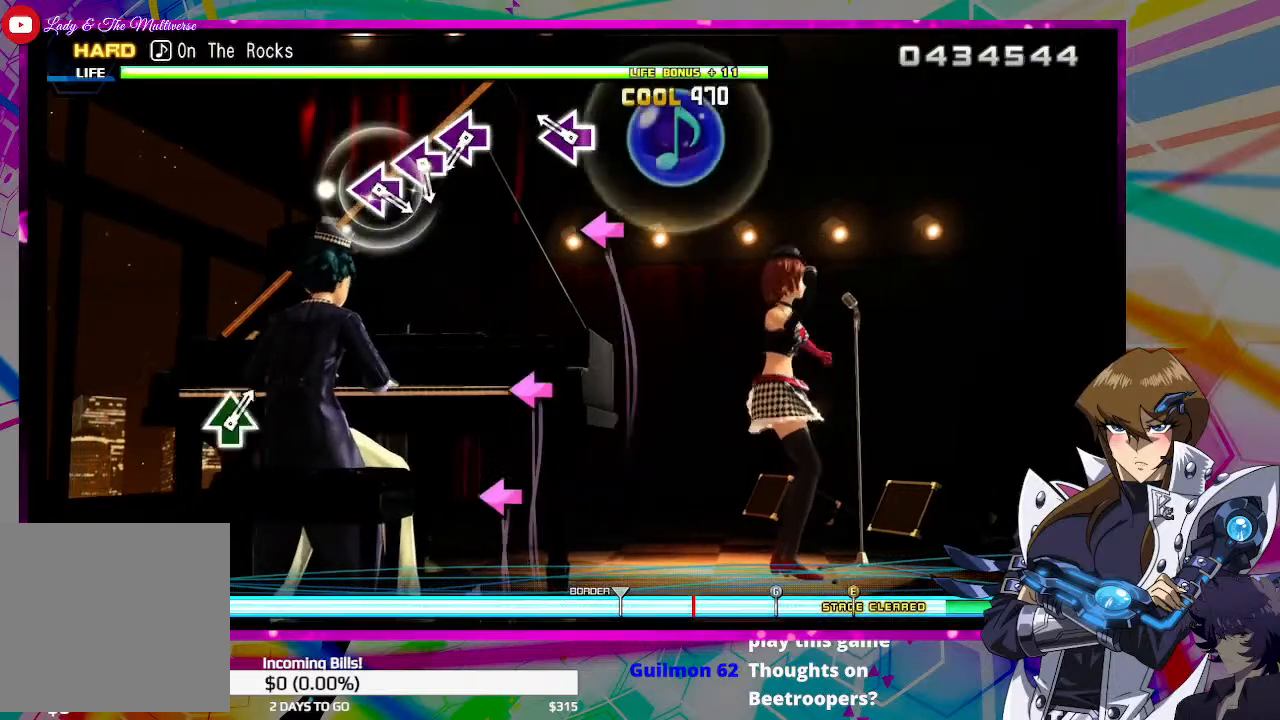
{"buttons": [], "left_stick": "center", "right_stick": "center", "events": [[167, "SQUARE", "down"], [267, "SQUARE", "up"]]}
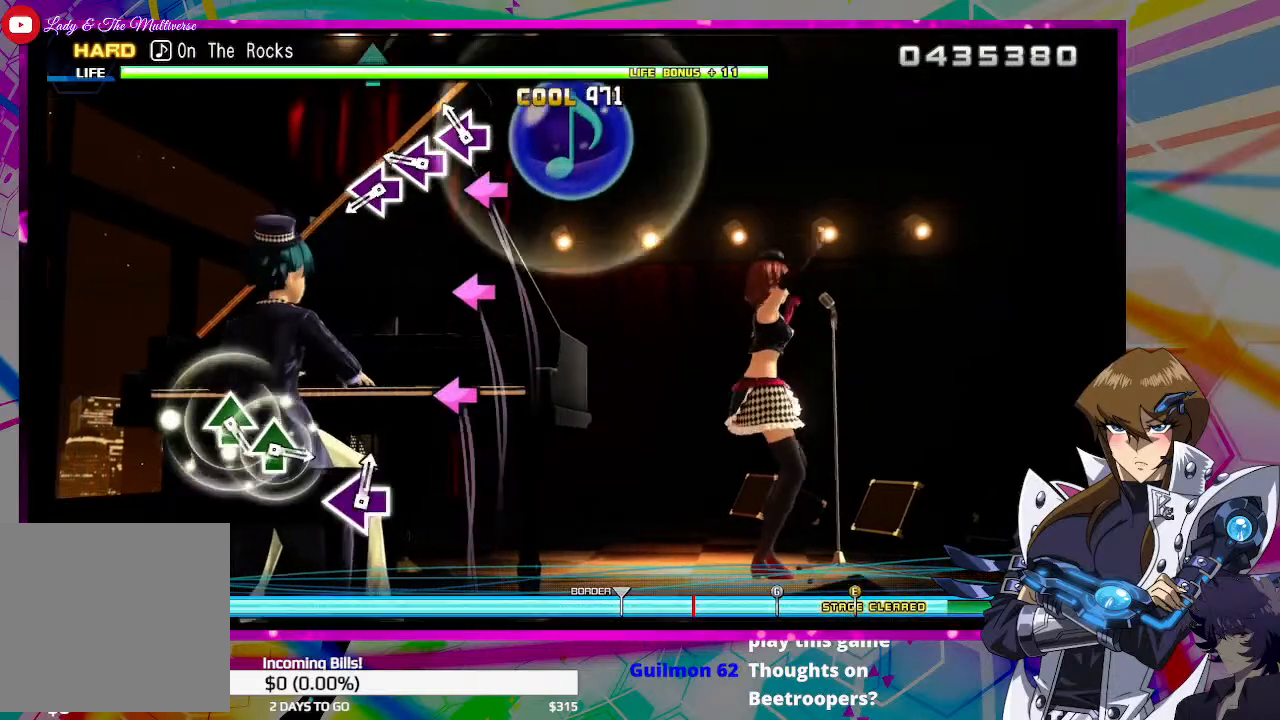
{"buttons": ["SQUARE"], "left_stick": "center", "right_stick": "center", "events": [[67, "SQUARE", "down"], [167, "SQUARE", "up"], [267, "SQUARE", "down"], [367, "SQUARE", "up"], [467, "SQUARE", "down"]]}
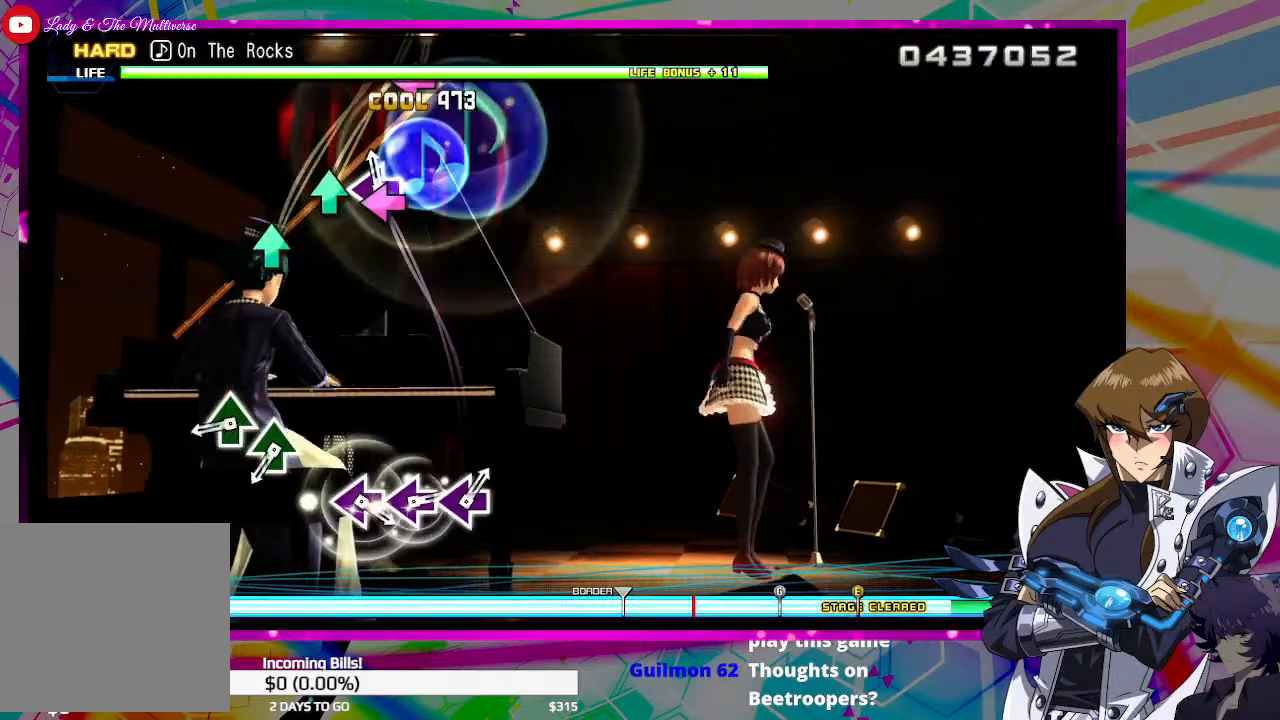
{"buttons": [], "left_stick": "center", "right_stick": "center", "events": [[67, "SQUARE", "up"], [367, "TRIANGLE", "down"], [467, "TRIANGLE", "up"]]}
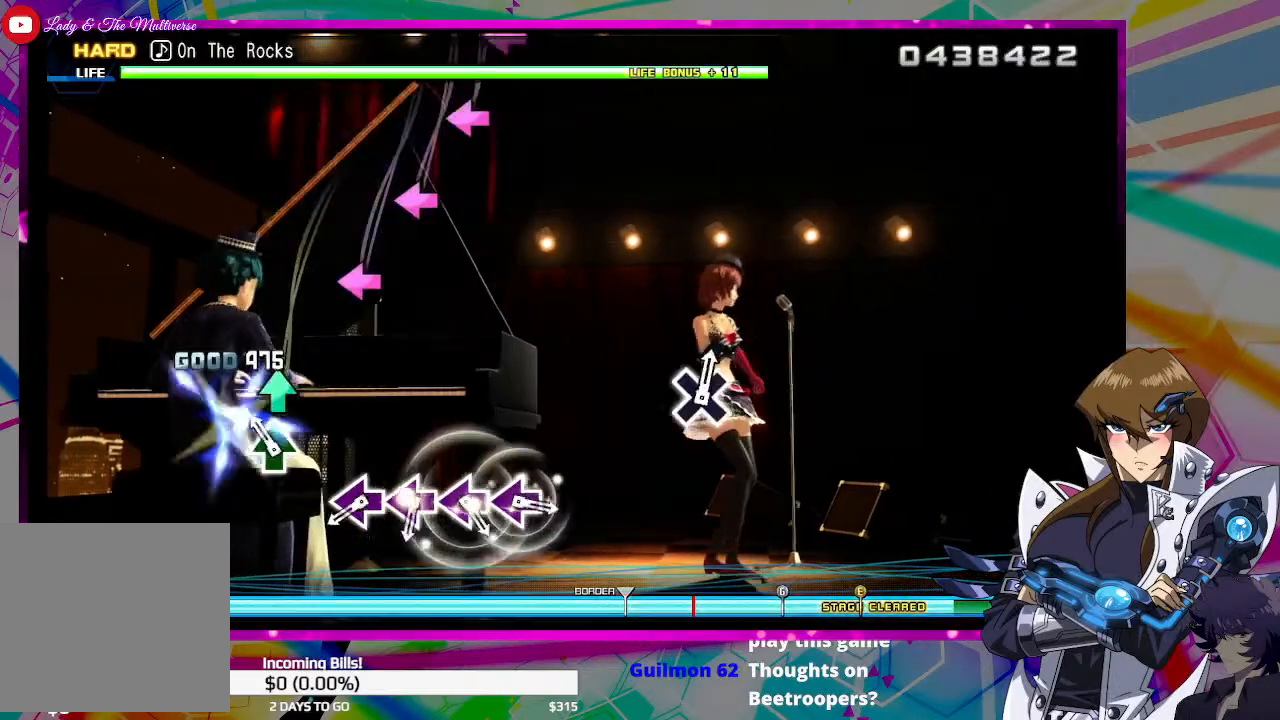
{"buttons": ["SQUARE"], "left_stick": "center", "right_stick": "center", "events": [[67, "TRIANGLE", "down"], [167, "TRIANGLE", "up"], [467, "SQUARE", "down"]]}
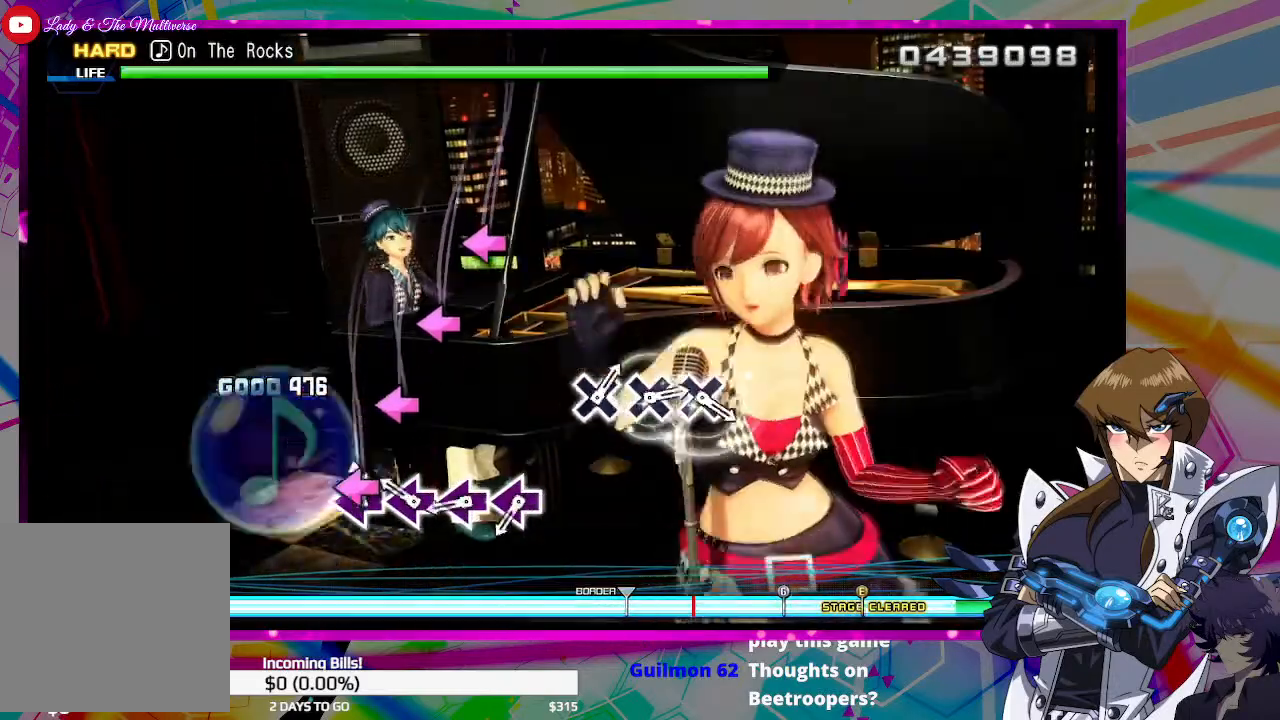
{"buttons": [], "left_stick": "center", "right_stick": "center", "events": [[33, "SQUARE", "up"], [200, "SQUARE", "down"], [267, "SQUARE", "up"], [367, "SQUARE", "down"], [467, "SQUARE", "up"]]}
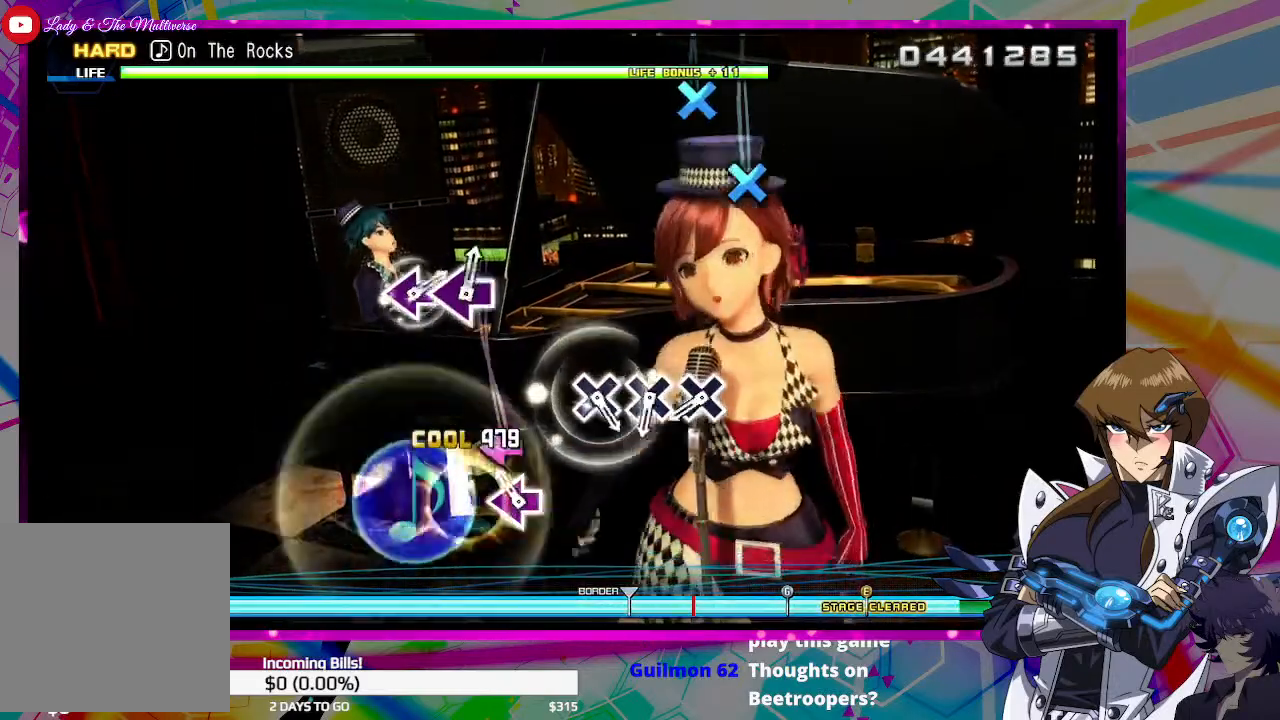
{"buttons": ["CROSS"], "left_stick": "center", "right_stick": "center", "events": [[100, "SQUARE", "down"], [133, "SQUARE", "up"], [433, "CROSS", "down"]]}
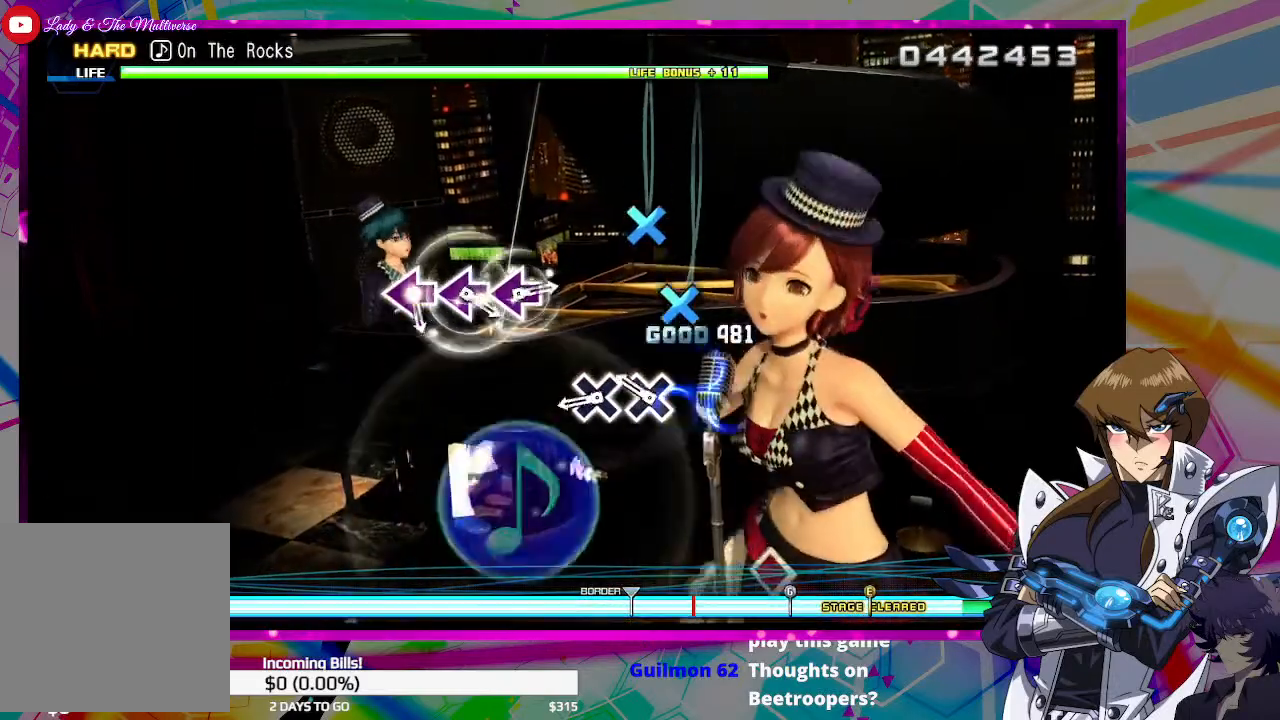
{"buttons": [], "left_stick": "center", "right_stick": "center", "events": [[33, "CROSS", "up"], [167, "CROSS", "down"], [267, "CROSS", "up"], [367, "CROSS", "down"], [467, "CROSS", "up"]]}
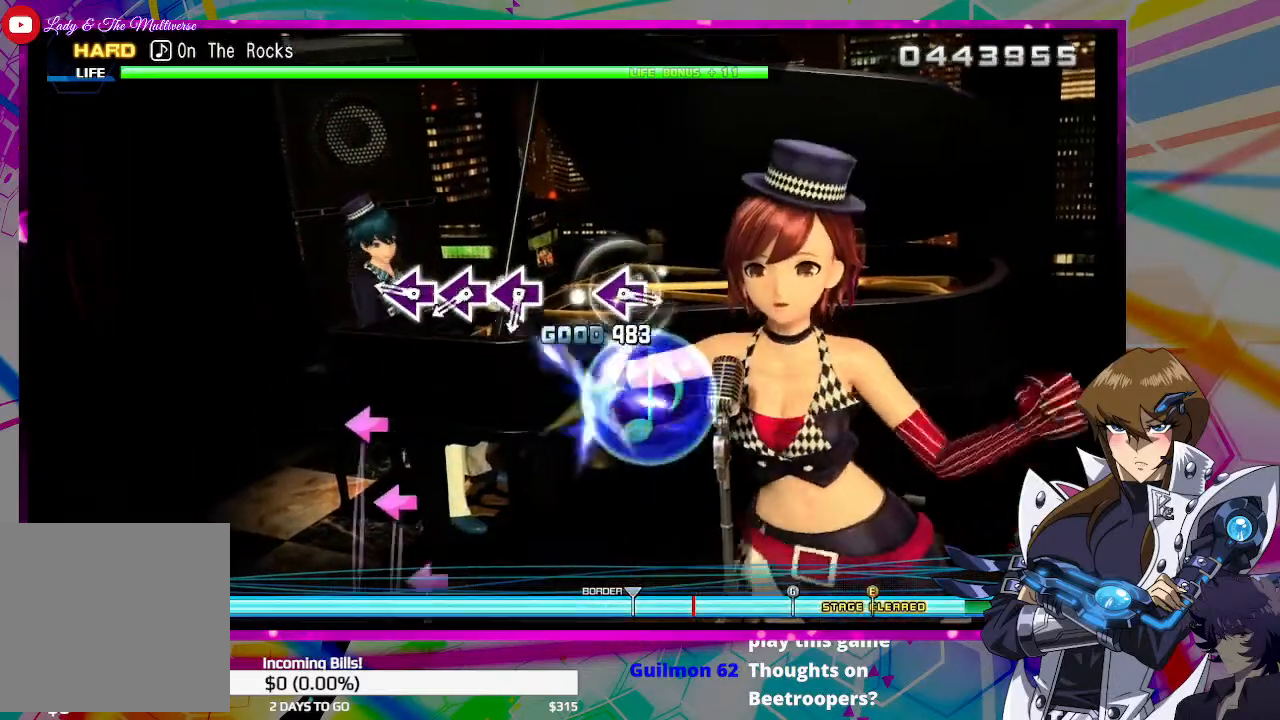
{"buttons": ["SQUARE"], "left_stick": "center", "right_stick": "center", "events": [[267, "SQUARE", "down"], [367, "SQUARE", "up"], [467, "SQUARE", "down"]]}
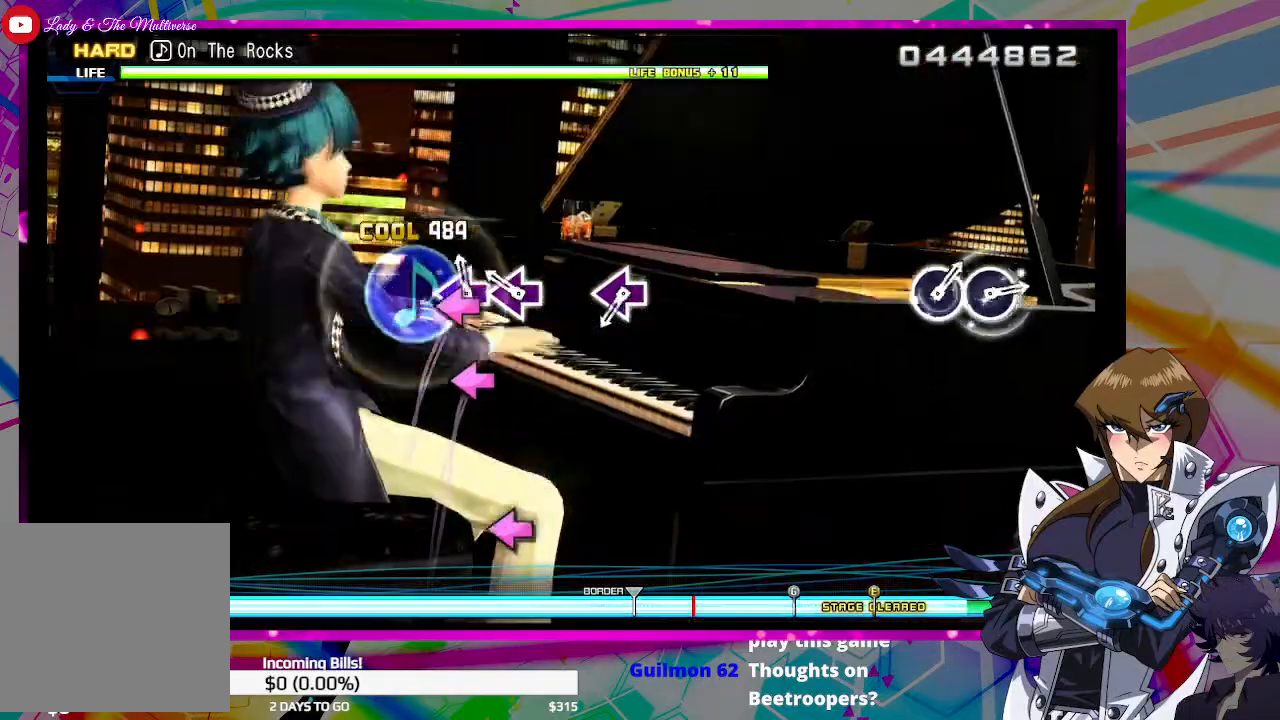
{"buttons": [], "left_stick": "center", "right_stick": "center", "events": [[33, "SQUARE", "up"], [133, "SQUARE", "down"], [200, "SQUARE", "up"]]}
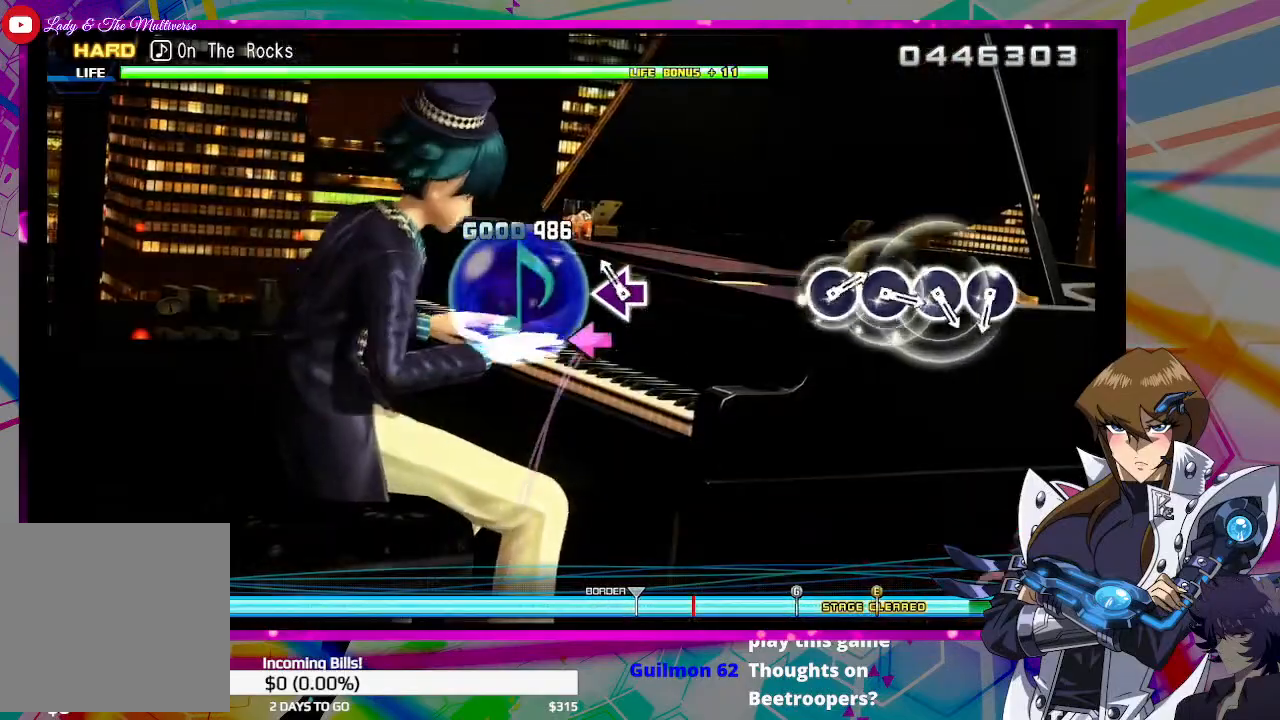
{"buttons": [], "left_stick": "center", "right_stick": "center", "events": [[33, "SQUARE", "down"], [133, "SQUARE", "up"]]}
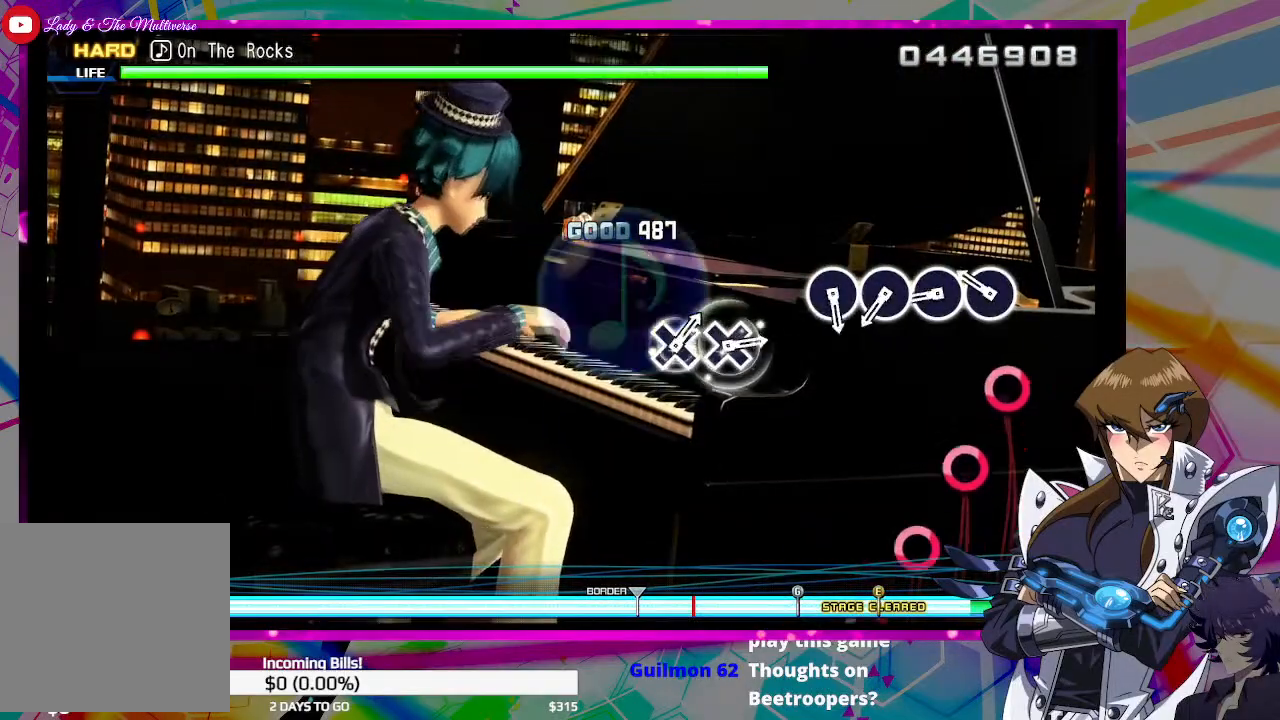
{"buttons": [], "left_stick": "center", "right_stick": "center", "events": [[167, "CIRCLE", "down"], [300, "CIRCLE", "up"], [400, "CIRCLE", "down"], [467, "CIRCLE", "up"]]}
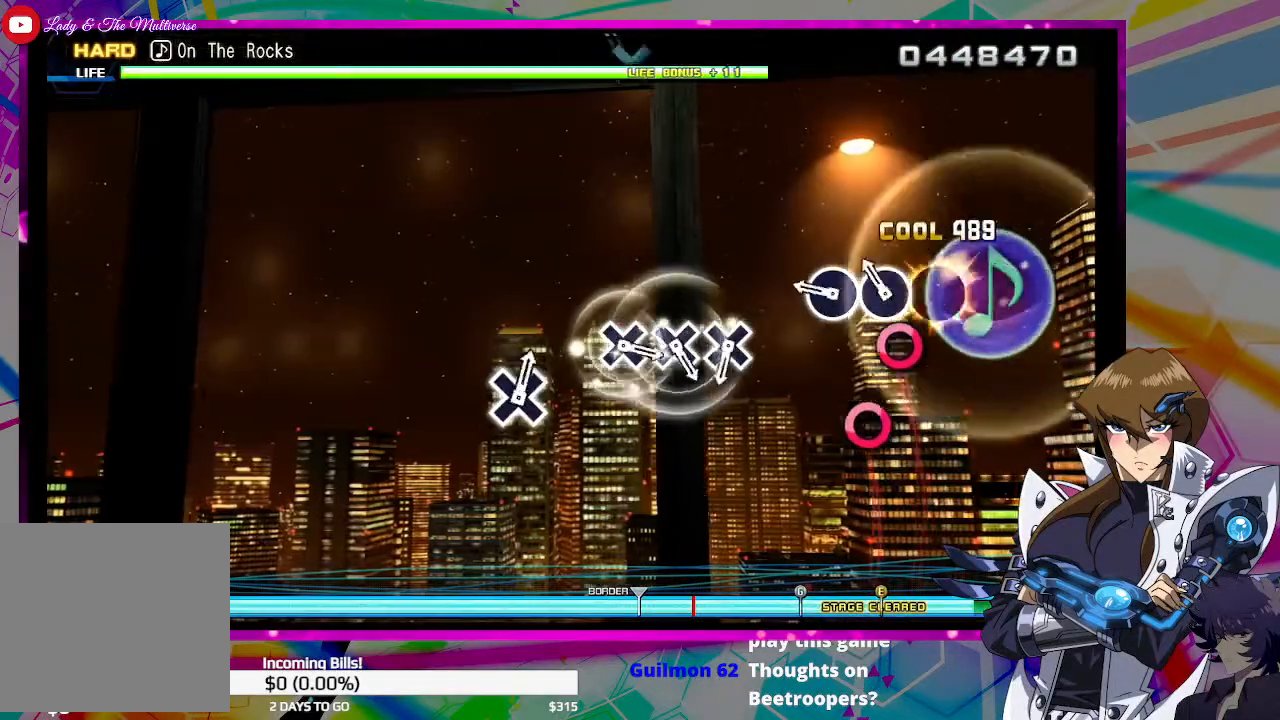
{"buttons": [], "left_stick": "center", "right_stick": "center", "events": [[67, "CIRCLE", "down"], [167, "CIRCLE", "up"], [267, "CIRCLE", "down"], [367, "CIRCLE", "up"]]}
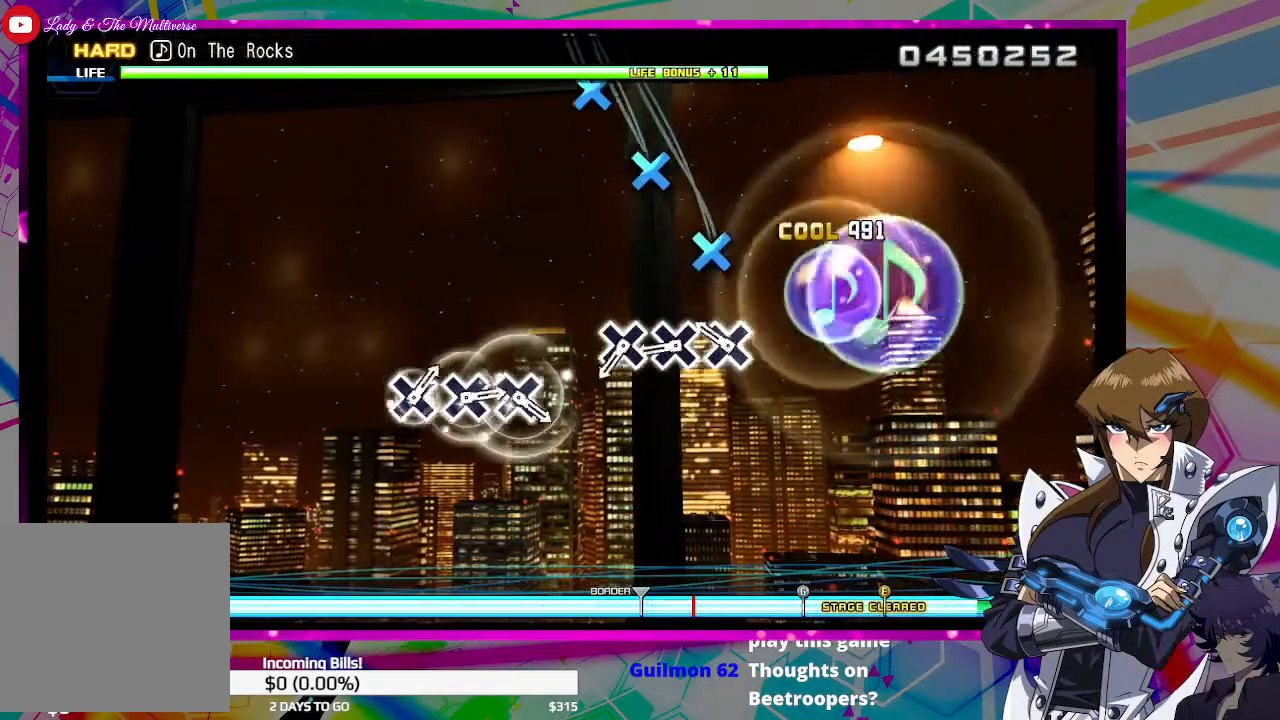
{"buttons": [], "left_stick": "center", "right_stick": "center", "events": [[133, "CROSS", "down"], [233, "CROSS", "up"], [333, "CROSS", "down"], [433, "CROSS", "up"]]}
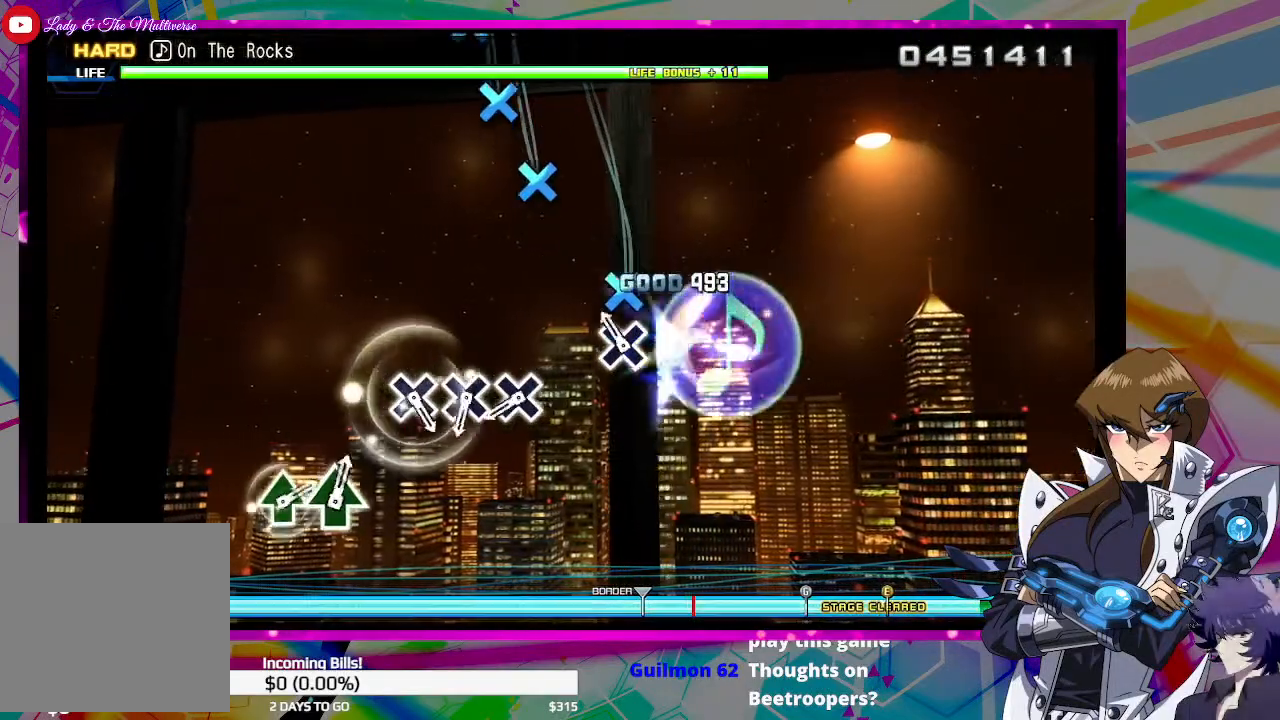
{"buttons": ["CROSS"], "left_stick": "center", "right_stick": "center", "events": [[67, "CROSS", "down"], [167, "CROSS", "up"], [467, "CROSS", "down"]]}
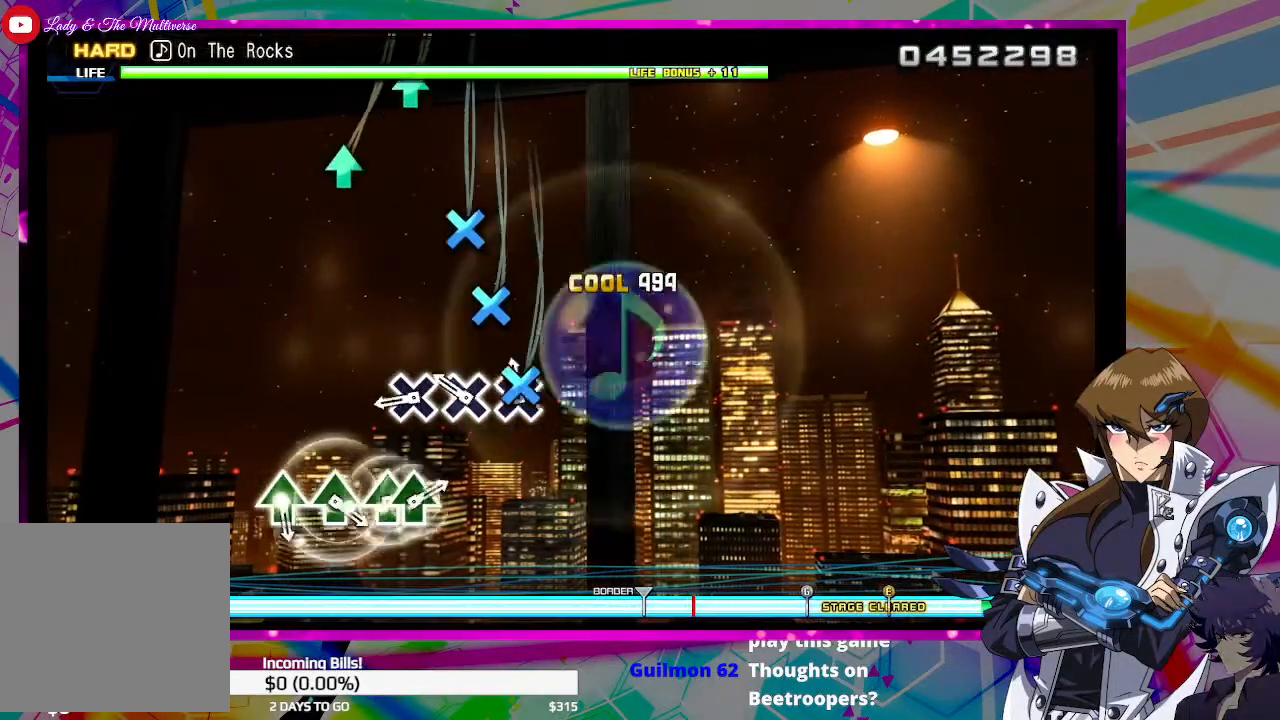
{"buttons": [], "left_stick": "center", "right_stick": "center", "events": [[67, "CROSS", "up"], [167, "CROSS", "down"], [267, "CROSS", "up"], [367, "CROSS", "down"], [467, "CROSS", "up"]]}
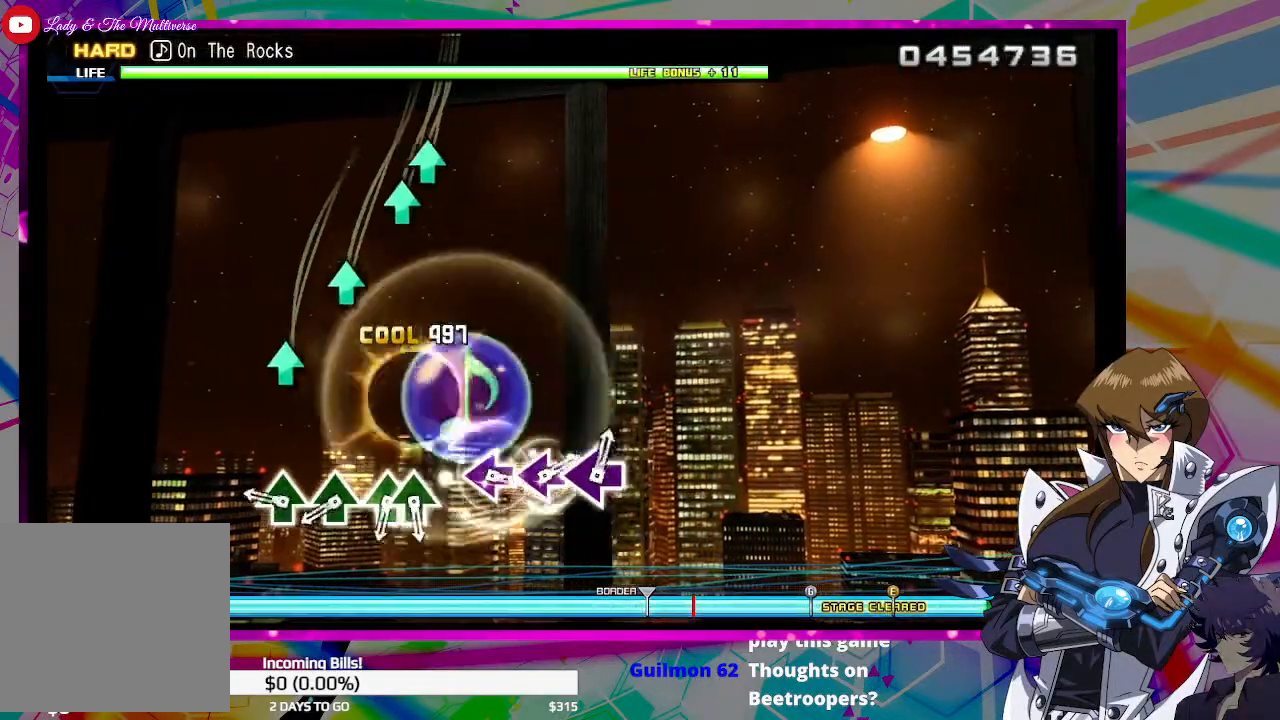
{"buttons": ["TRIANGLE"], "left_stick": "center", "right_stick": "center", "events": [[267, "TRIANGLE", "down"], [367, "TRIANGLE", "up"], [467, "TRIANGLE", "down"]]}
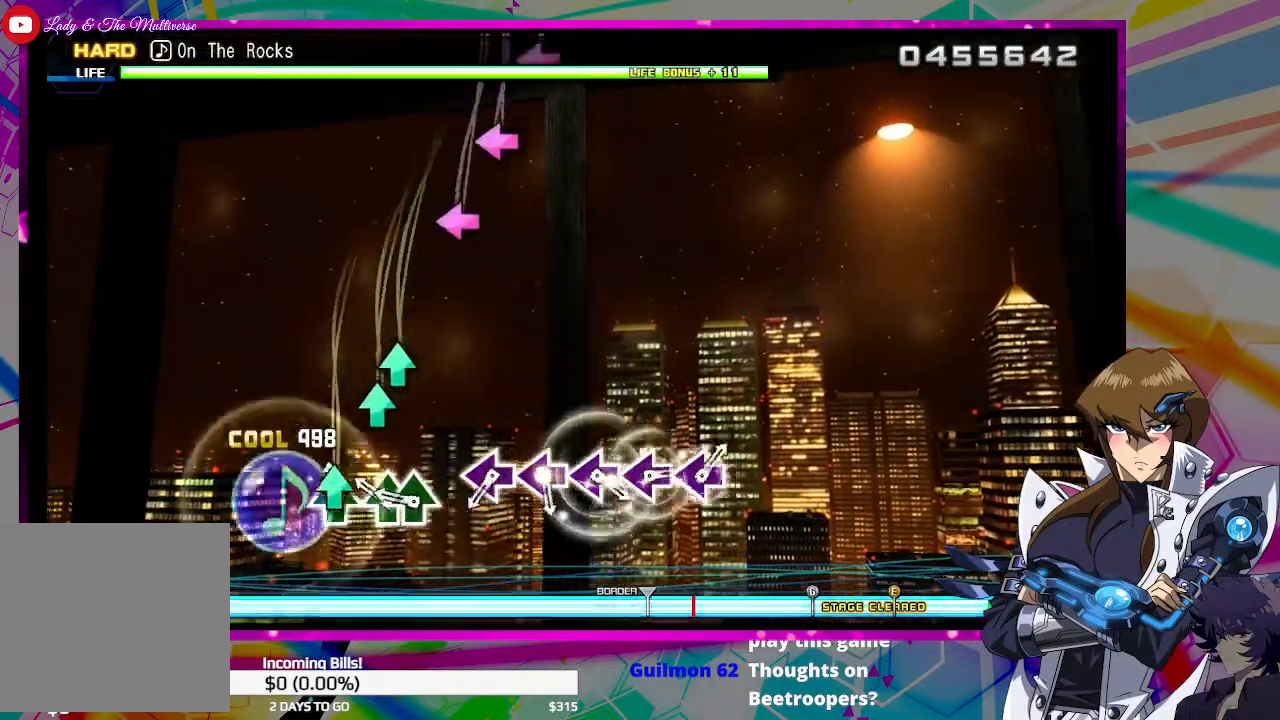
{"buttons": [], "left_stick": "center", "right_stick": "center", "events": [[33, "TRIANGLE", "up"], [133, "TRIANGLE", "down"], [233, "TRIANGLE", "up"], [300, "DPAD_UP", "down"], [367, "DPAD_UP", "up"]]}
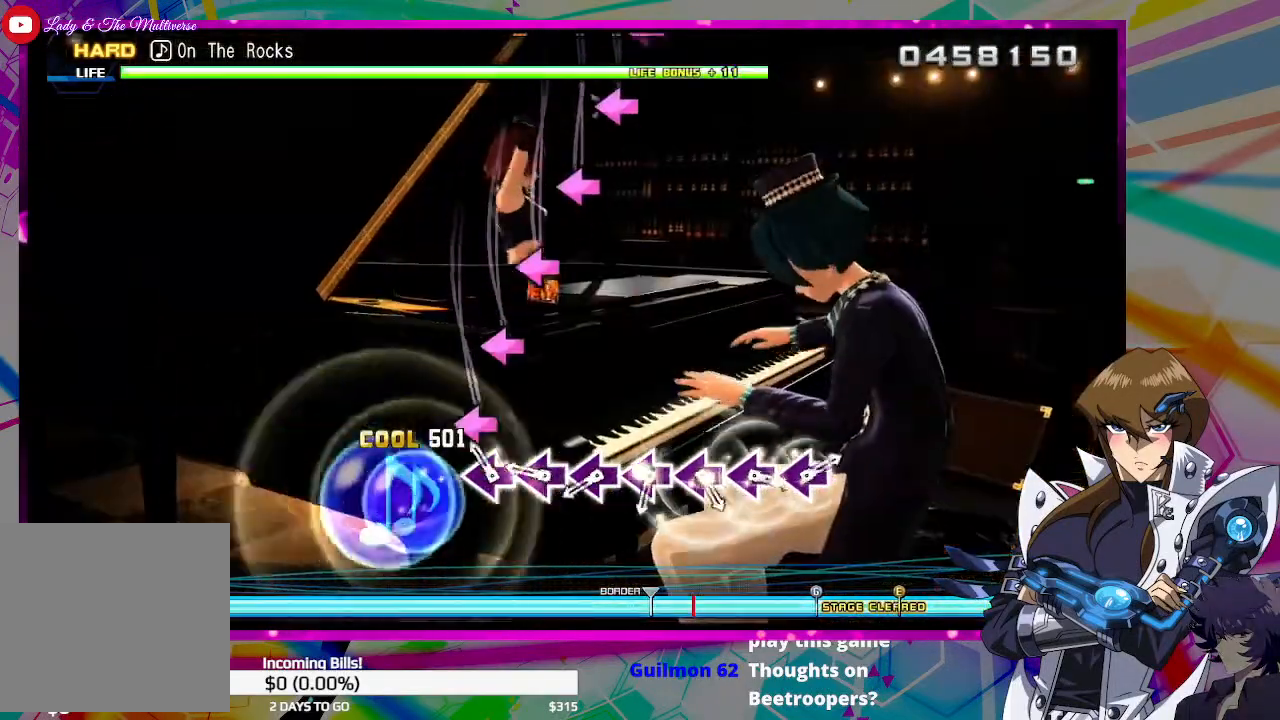
{"buttons": ["SQUARE"], "left_stick": "center", "right_stick": "center", "events": [[100, "SQUARE", "down"], [167, "SQUARE", "up"], [267, "SQUARE", "down"], [367, "SQUARE", "up"], [467, "SQUARE", "down"]]}
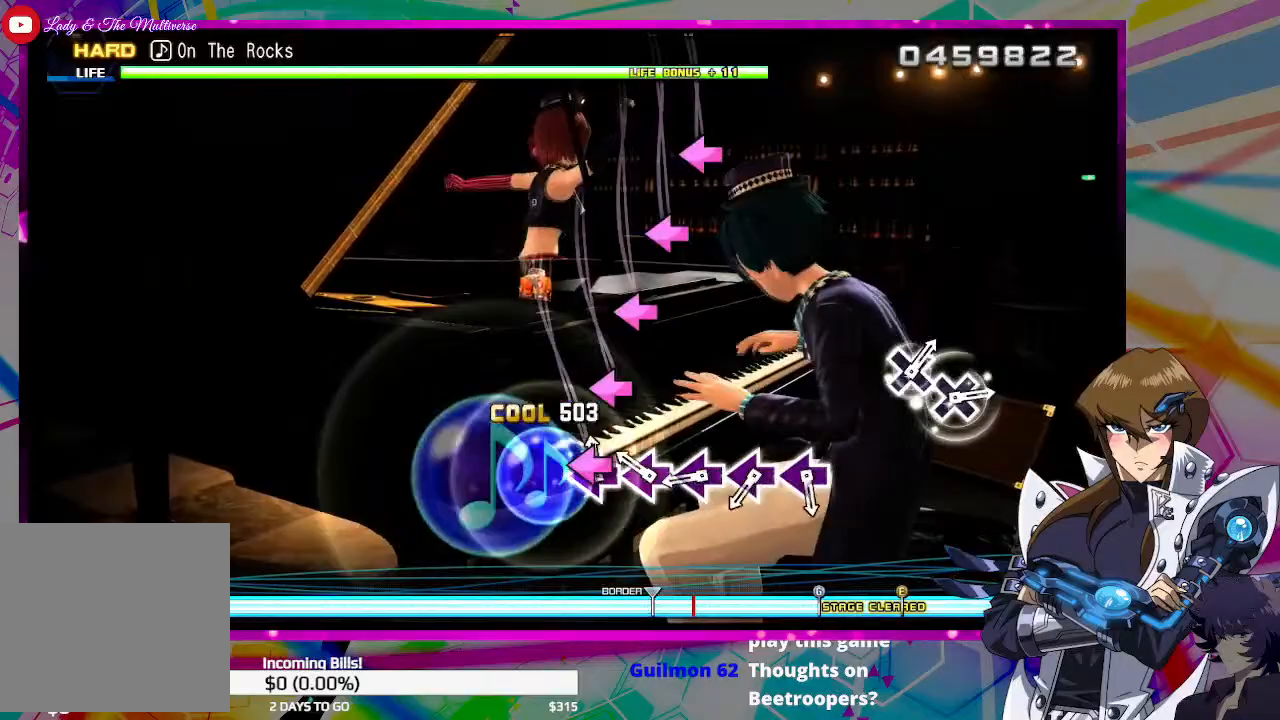
{"buttons": [], "left_stick": "center", "right_stick": "center", "events": [[33, "SQUARE", "up"], [167, "SQUARE", "down"], [233, "SQUARE", "up"], [367, "SQUARE", "down"], [467, "SQUARE", "up"]]}
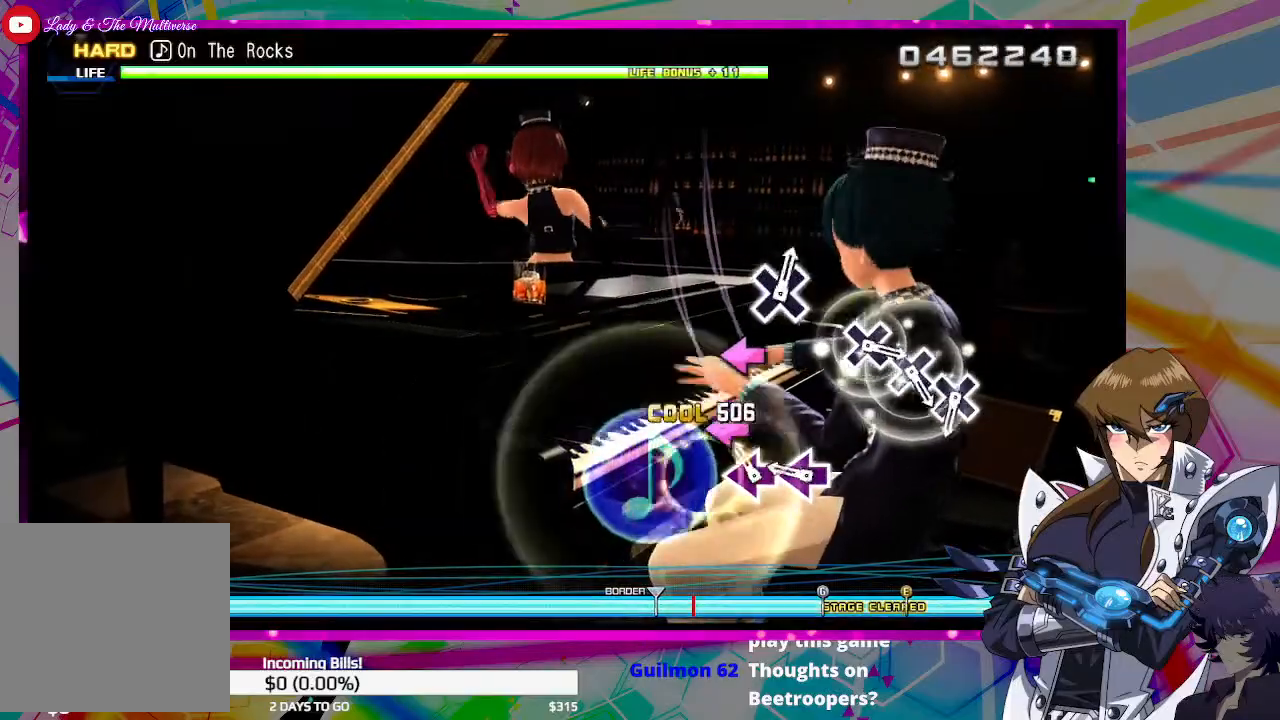
{"buttons": [], "left_stick": "center", "right_stick": "center", "events": [[67, "SQUARE", "down"], [167, "SQUARE", "up"], [267, "SQUARE", "down"], [333, "SQUARE", "up"]]}
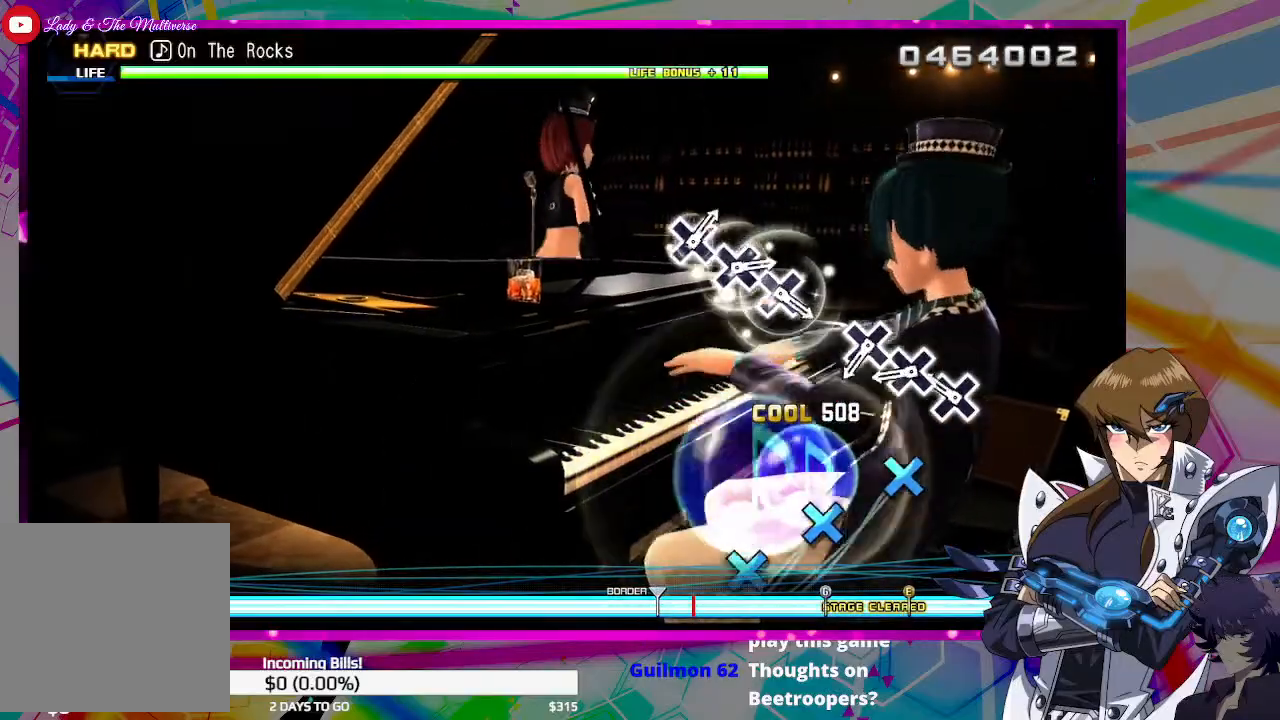
{"buttons": [], "left_stick": "center", "right_stick": "center", "events": [[167, "CROSS", "down"], [267, "CROSS", "up"], [367, "CROSS", "down"], [467, "CROSS", "up"]]}
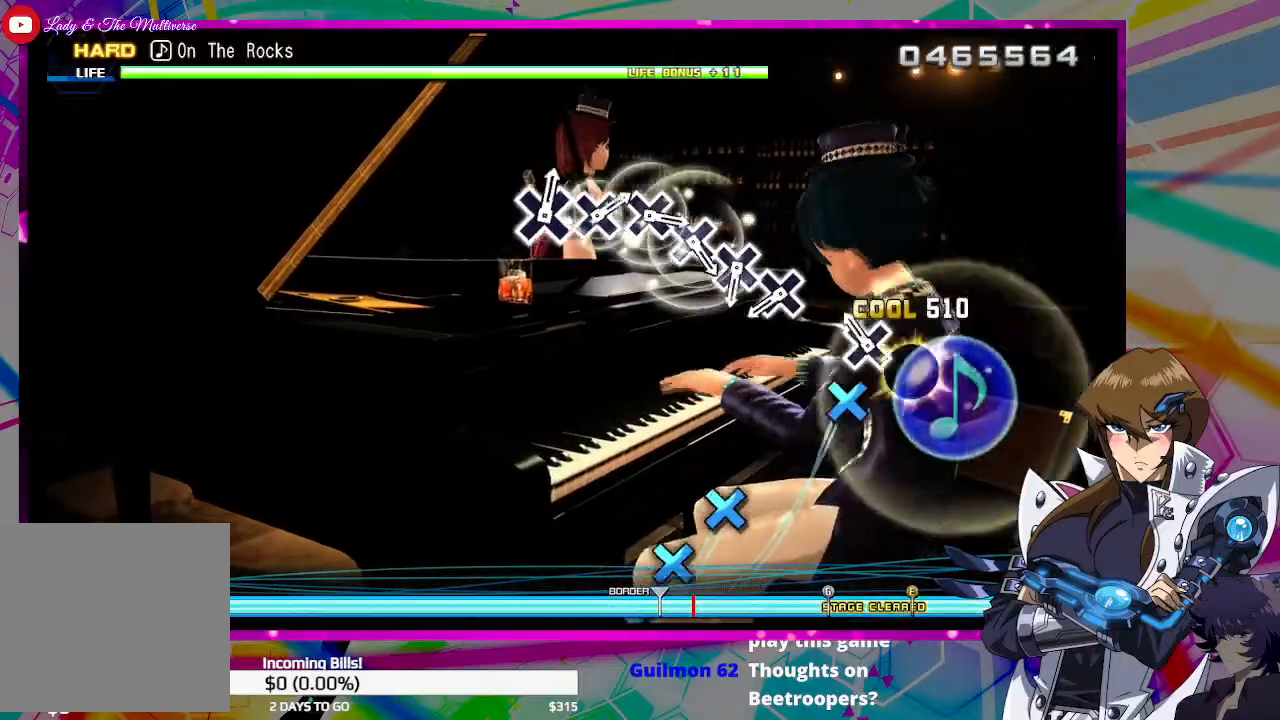
{"buttons": ["CROSS"], "left_stick": "center", "right_stick": "center", "events": [[100, "CROSS", "down"], [133, "CROSS", "up"], [467, "CROSS", "down"]]}